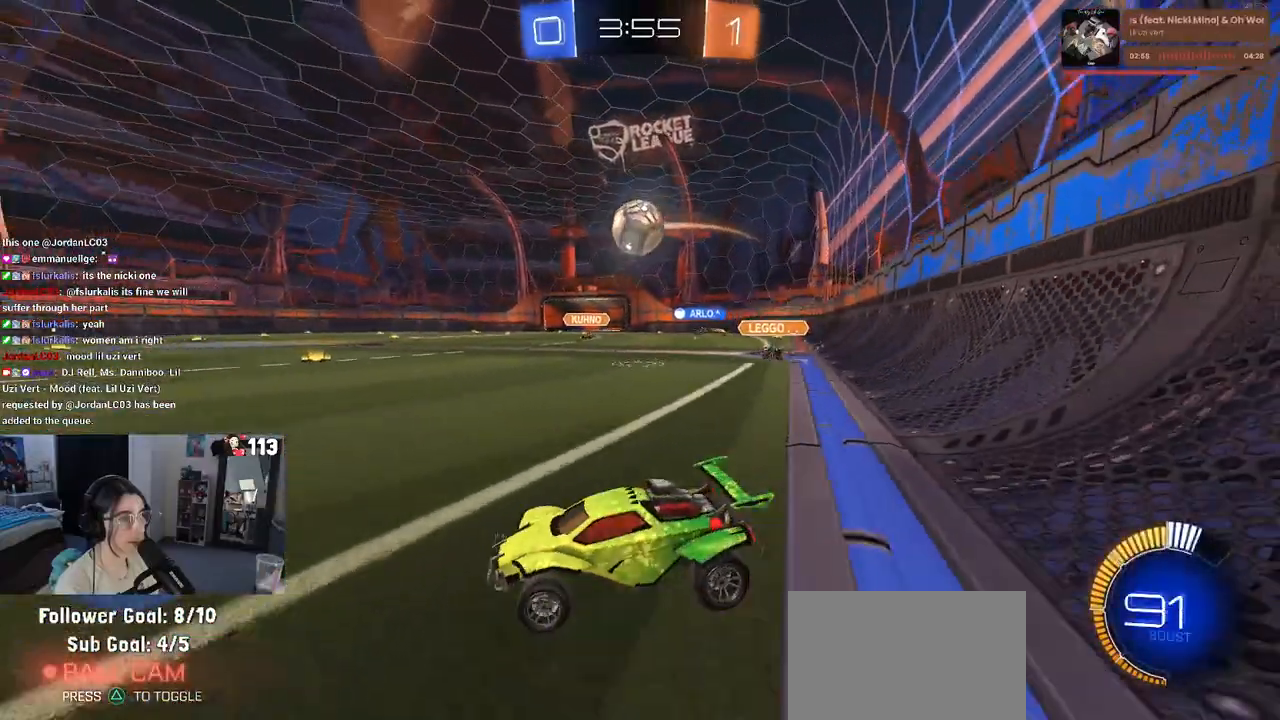
Gameplay with a controller (PlayStation layout); each line is a JSON object with the inputs held at the frame after it. "events" lists button and stick changes between this image and that frame as [ms after this image, input, new state], when the widget could be followed in between.
{"buttons": ["CROSS", "R1", "R2"], "left_stick": "right", "right_stick": "center", "events": [[333, "R1", "down"], [367, "CROSS", "down"], [450, "CROSS", "up"], [483, "left_stick", "right"], [500, "CROSS", "down"]]}
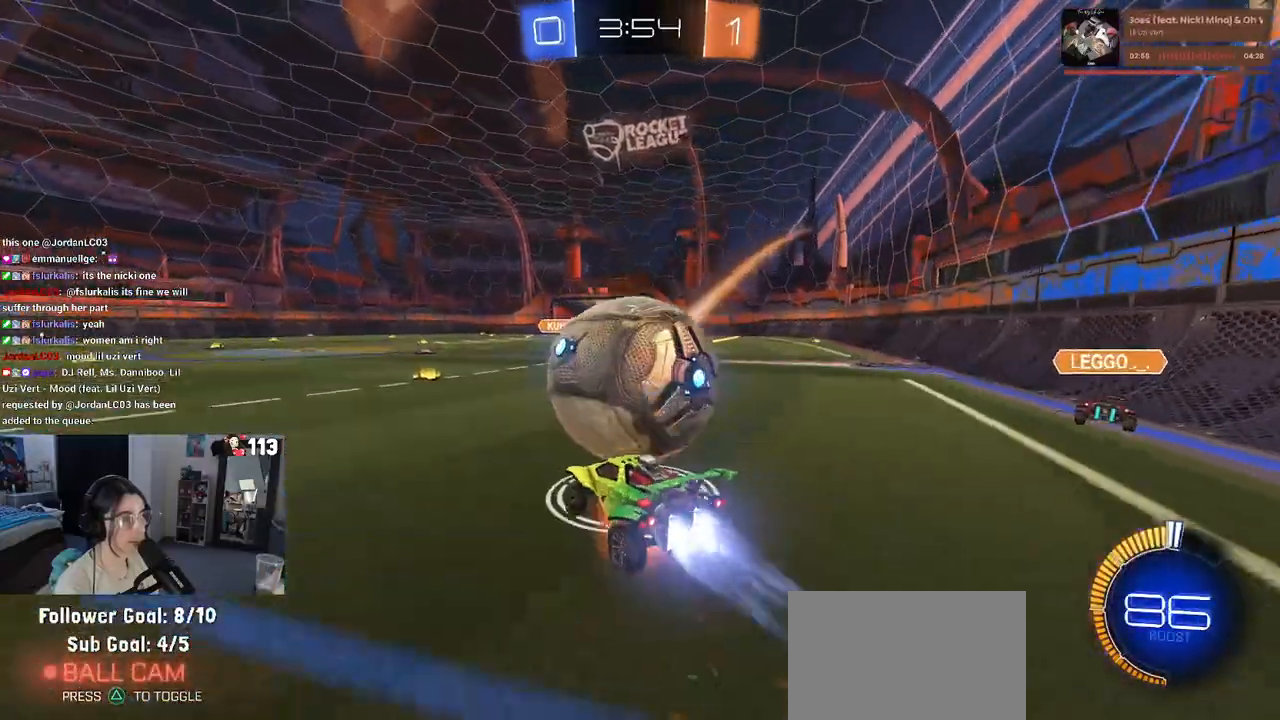
{"buttons": ["SQUARE", "R1", "R2"], "left_stick": "down-right", "right_stick": "center", "events": [[33, "SQUARE", "down"], [100, "CROSS", "up"], [150, "left_stick", "down"], [333, "left_stick", "down-right"]]}
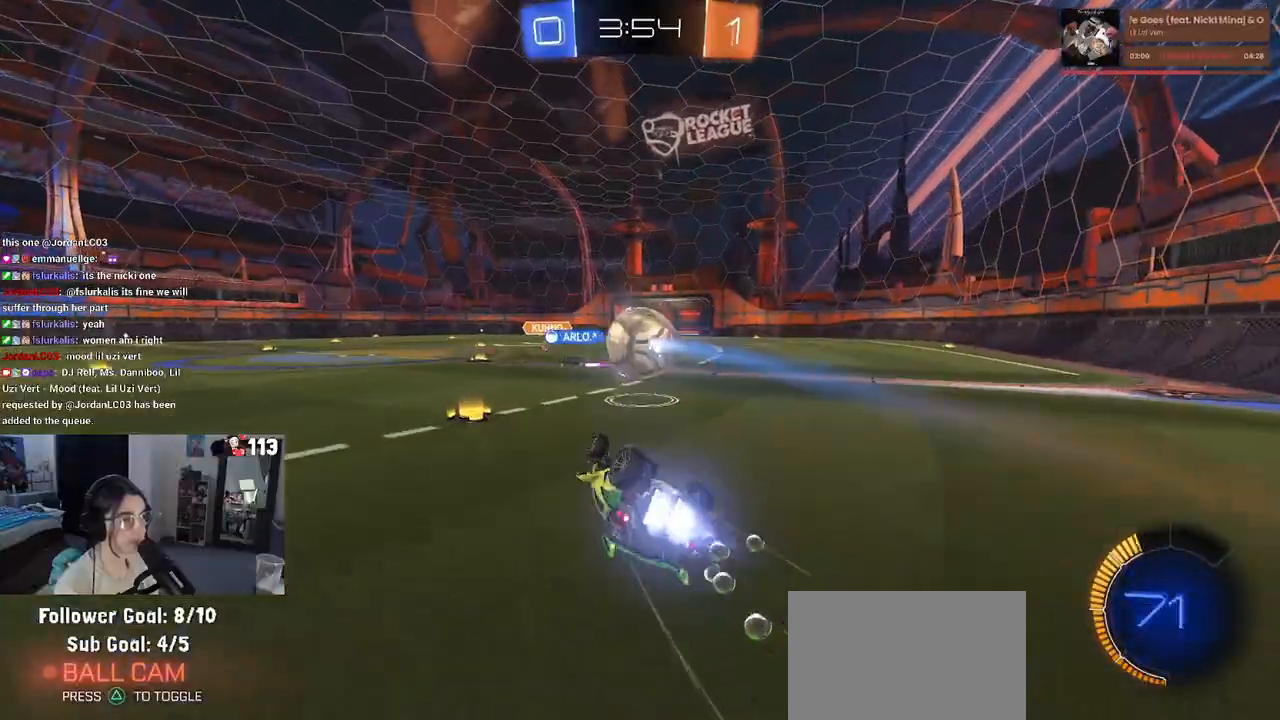
{"buttons": ["R1", "R2"], "left_stick": "center", "right_stick": "center", "events": [[317, "SQUARE", "up"], [333, "left_stick", "center"]]}
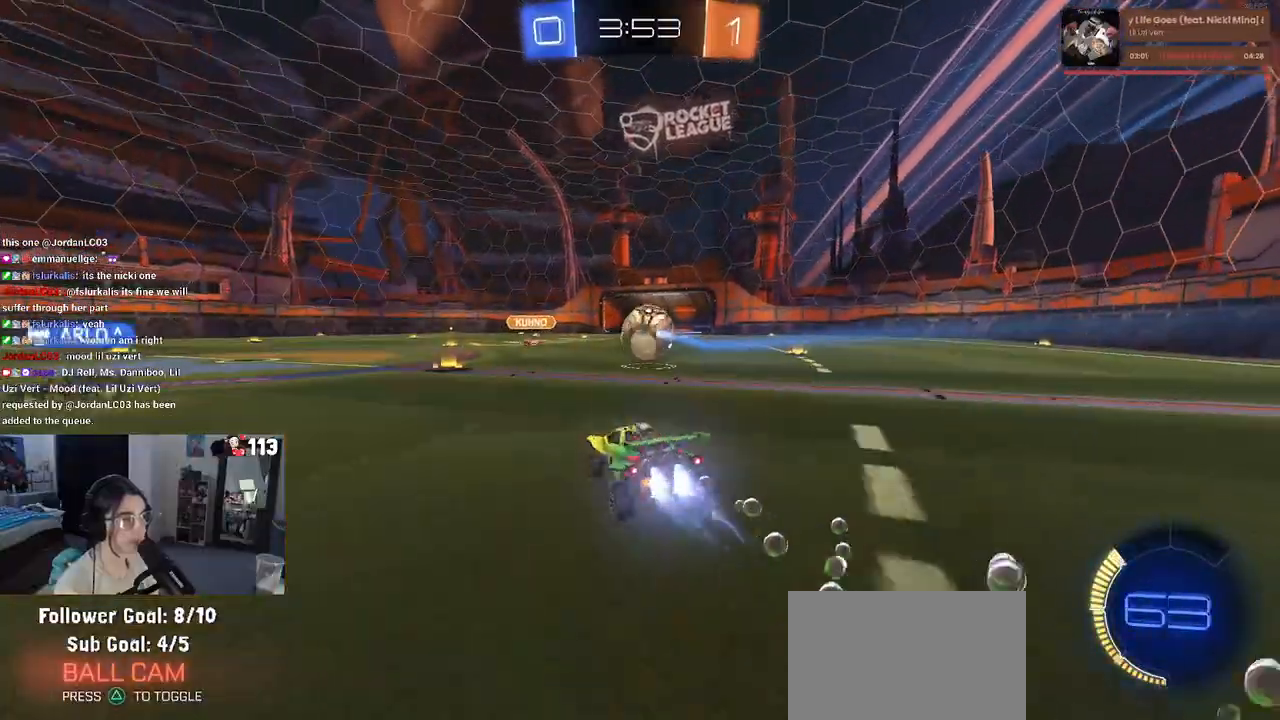
{"buttons": ["CROSS", "R2"], "left_stick": "down", "right_stick": "center", "events": [[100, "left_stick", "right"], [200, "R1", "up"], [300, "left_stick", "down"], [317, "CROSS", "down"]]}
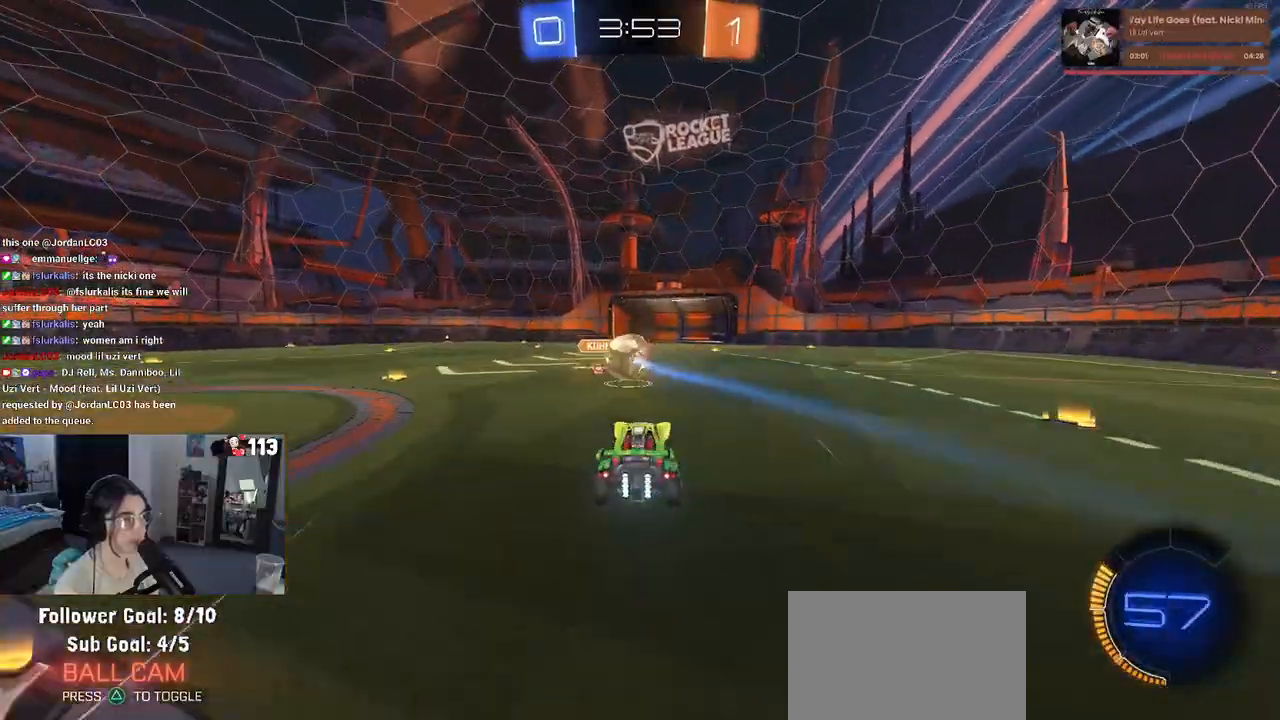
{"buttons": ["TRIANGLE", "R2"], "left_stick": "up", "right_stick": "center", "events": [[83, "CROSS", "up"], [83, "left_stick", "center"], [167, "left_stick", "up-left"], [267, "left_stick", "up"], [433, "TRIANGLE", "down"]]}
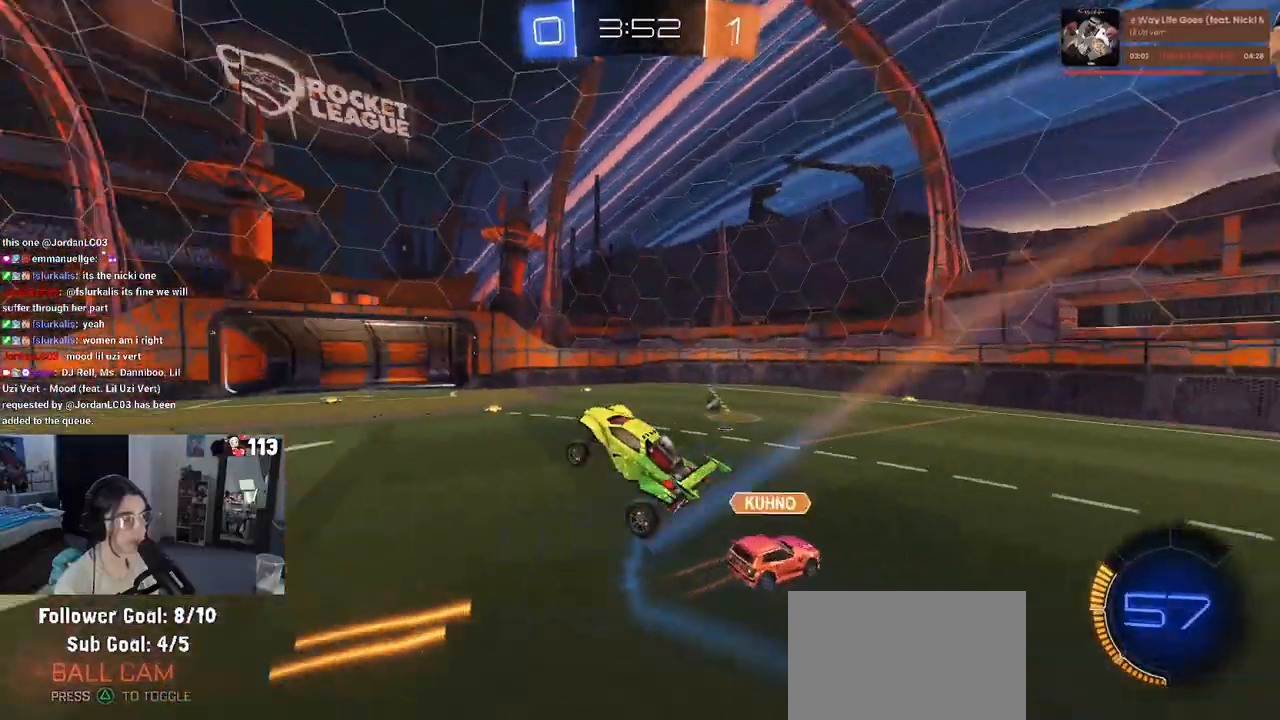
{"buttons": ["R2"], "left_stick": "down-right", "right_stick": "center", "events": [[50, "TRIANGLE", "up"], [100, "left_stick", "center"], [467, "left_stick", "down-right"]]}
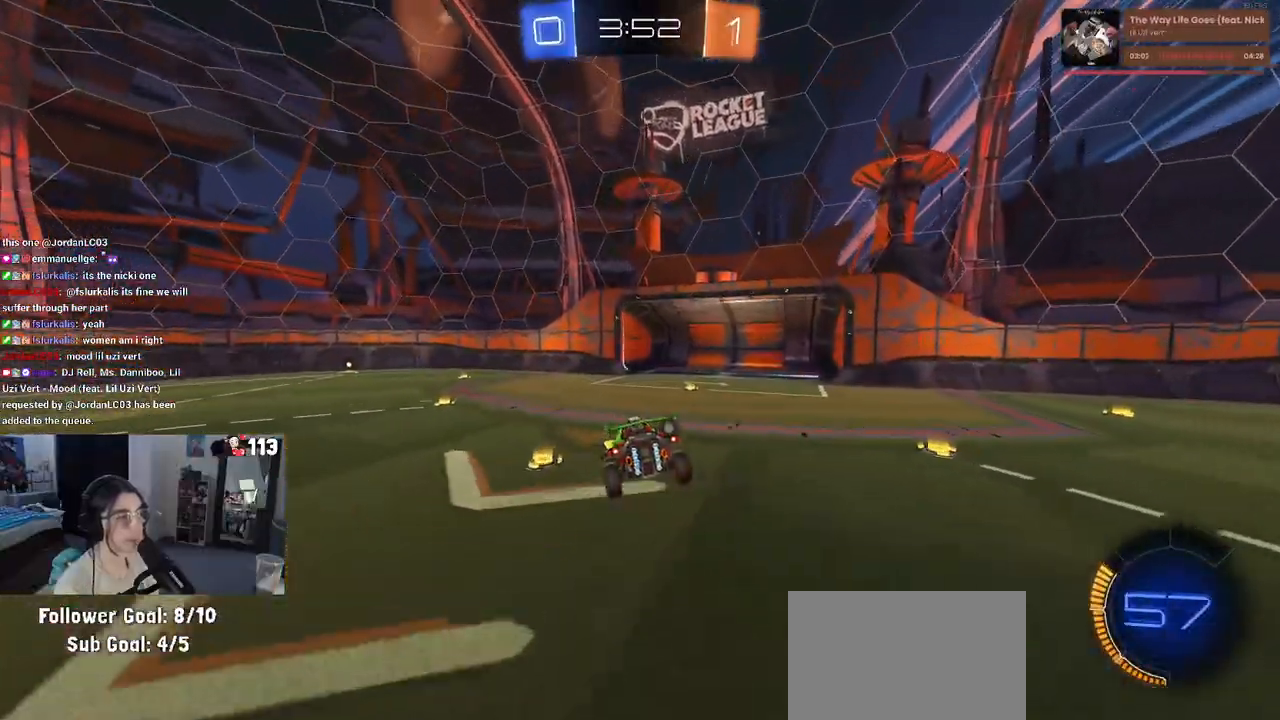
{"buttons": ["R1", "R2"], "left_stick": "left", "right_stick": "center", "events": [[67, "left_stick", "center"], [183, "left_stick", "down-left"], [200, "R1", "down"], [250, "left_stick", "down"], [350, "left_stick", "center"], [433, "left_stick", "left"]]}
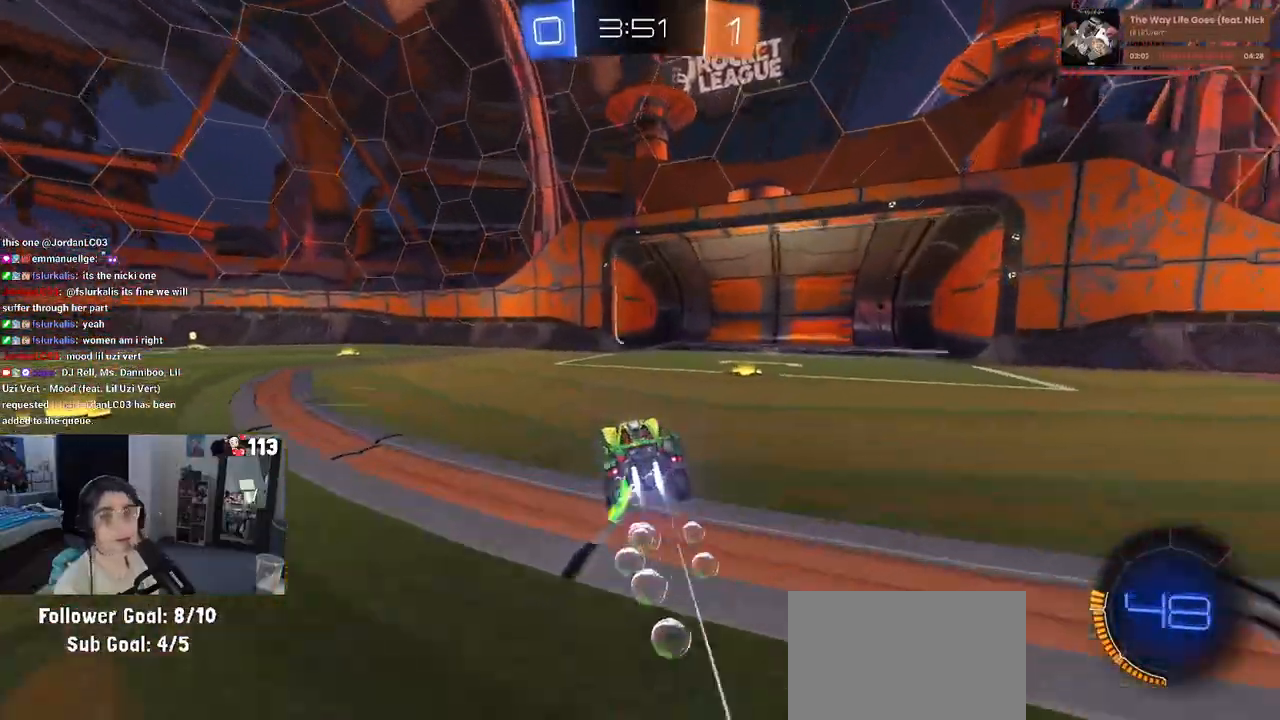
{"buttons": ["R1", "R2"], "left_stick": "left", "right_stick": "center", "events": [[217, "left_stick", "center"], [367, "left_stick", "left"]]}
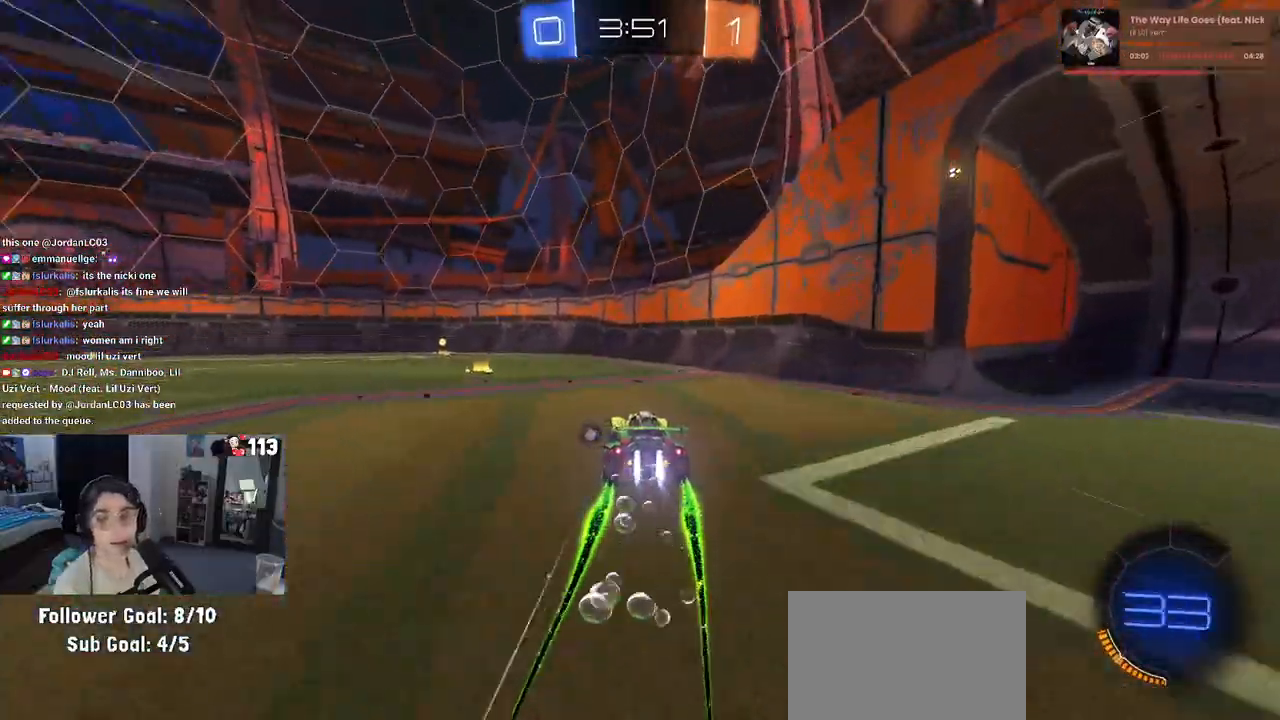
{"buttons": ["R1", "R2"], "left_stick": "center", "right_stick": "center", "events": [[183, "left_stick", "center"], [300, "TRIANGLE", "down"], [400, "TRIANGLE", "up"]]}
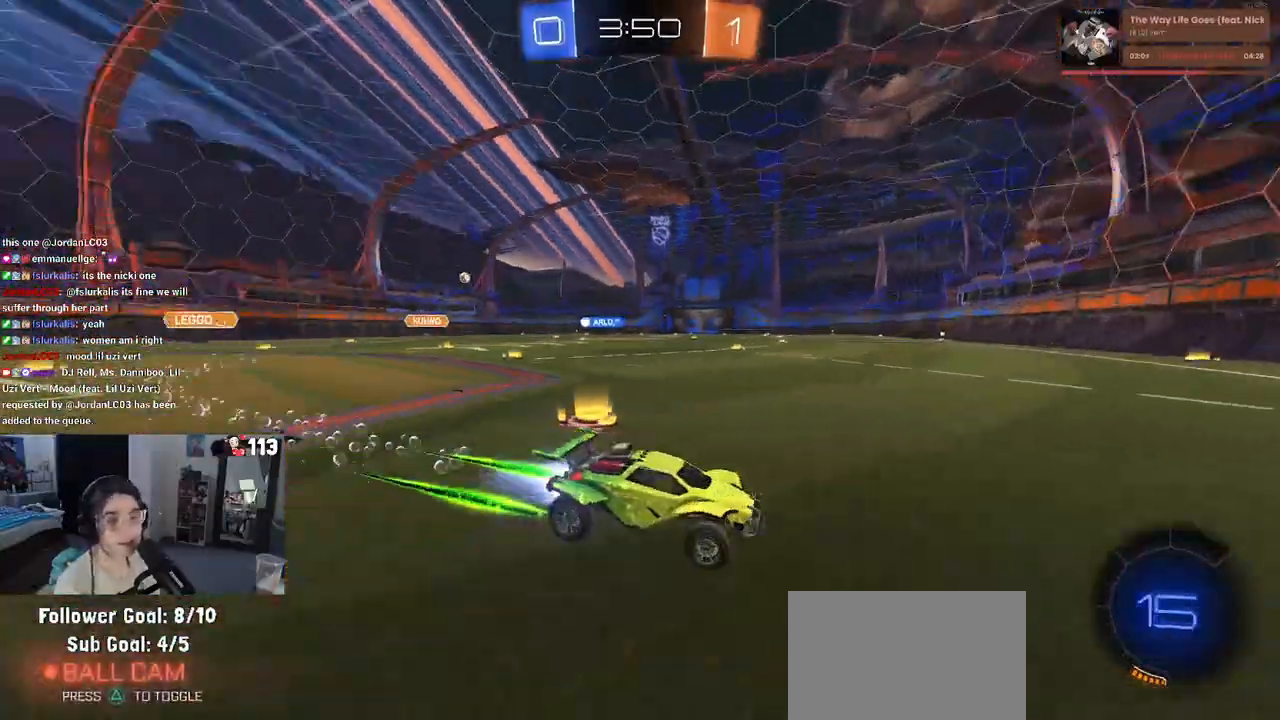
{"buttons": ["R1", "R2"], "left_stick": "left", "right_stick": "center", "events": [[100, "left_stick", "left"], [317, "SQUARE", "down"], [400, "SQUARE", "up"]]}
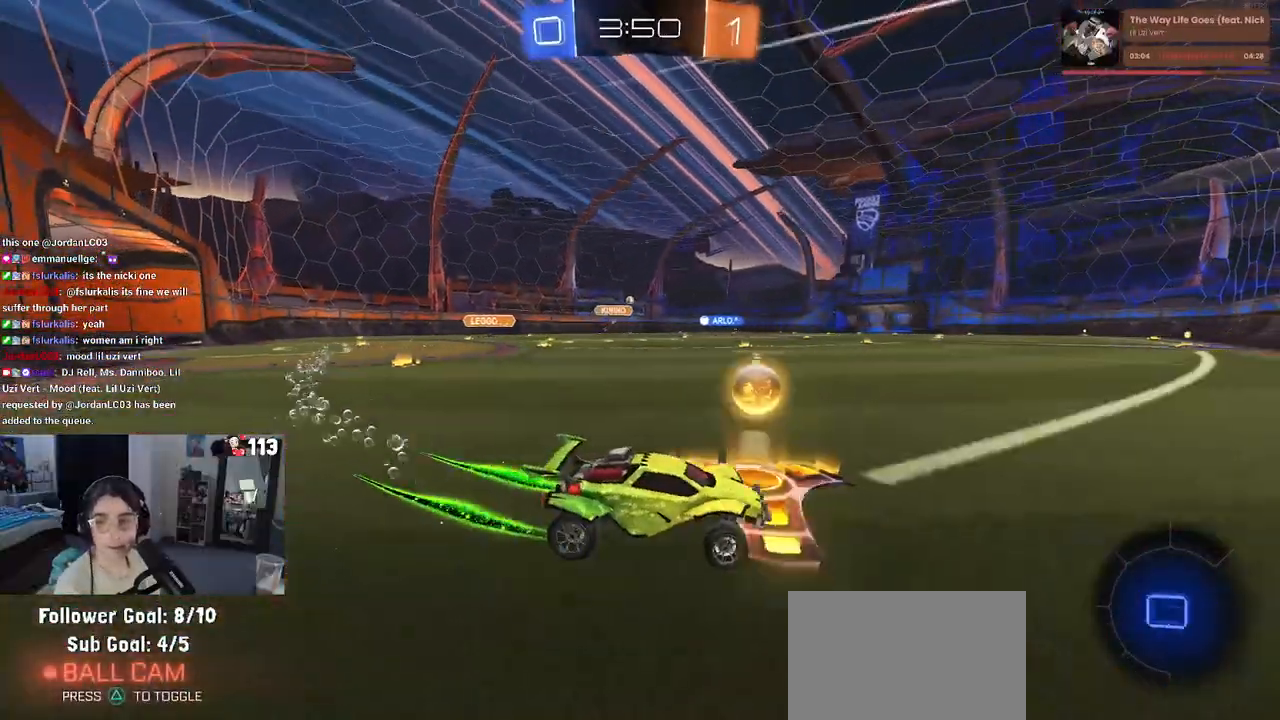
{"buttons": ["R1", "R2"], "left_stick": "left", "right_stick": "center", "events": [[167, "left_stick", "center"], [500, "left_stick", "left"]]}
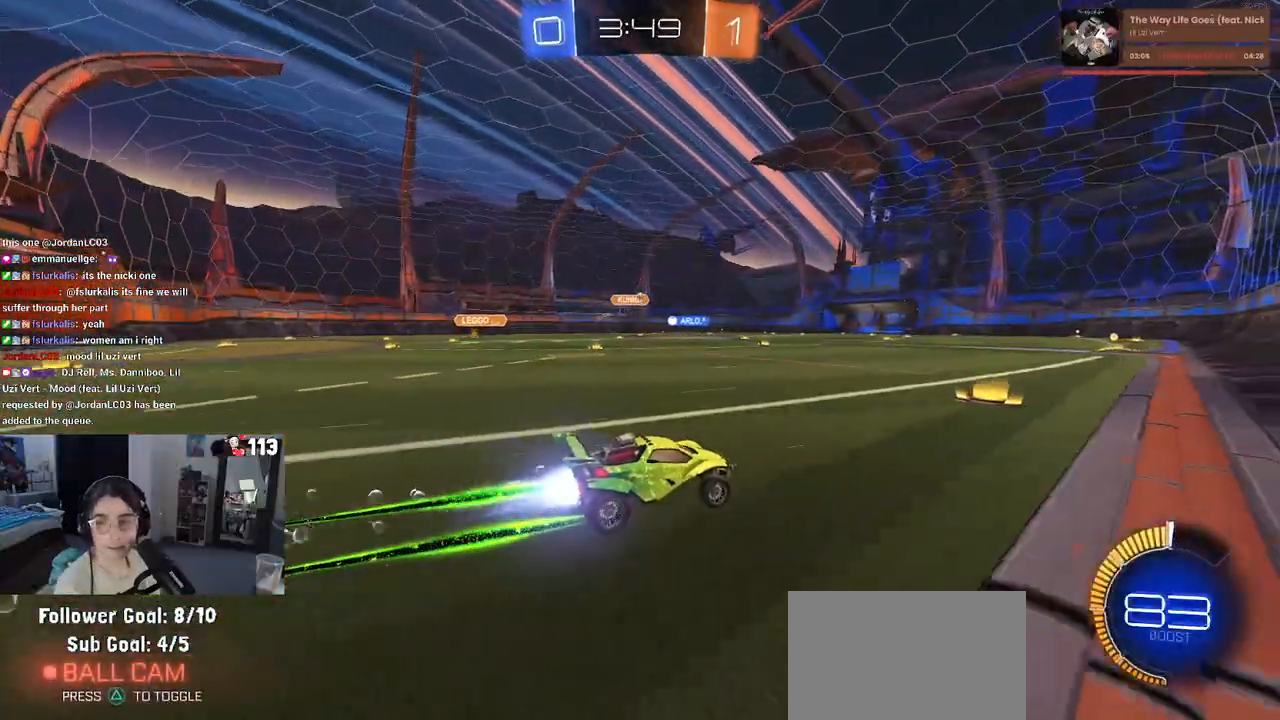
{"buttons": ["R2"], "left_stick": "center", "right_stick": "center", "events": [[150, "left_stick", "center"], [167, "R1", "up"]]}
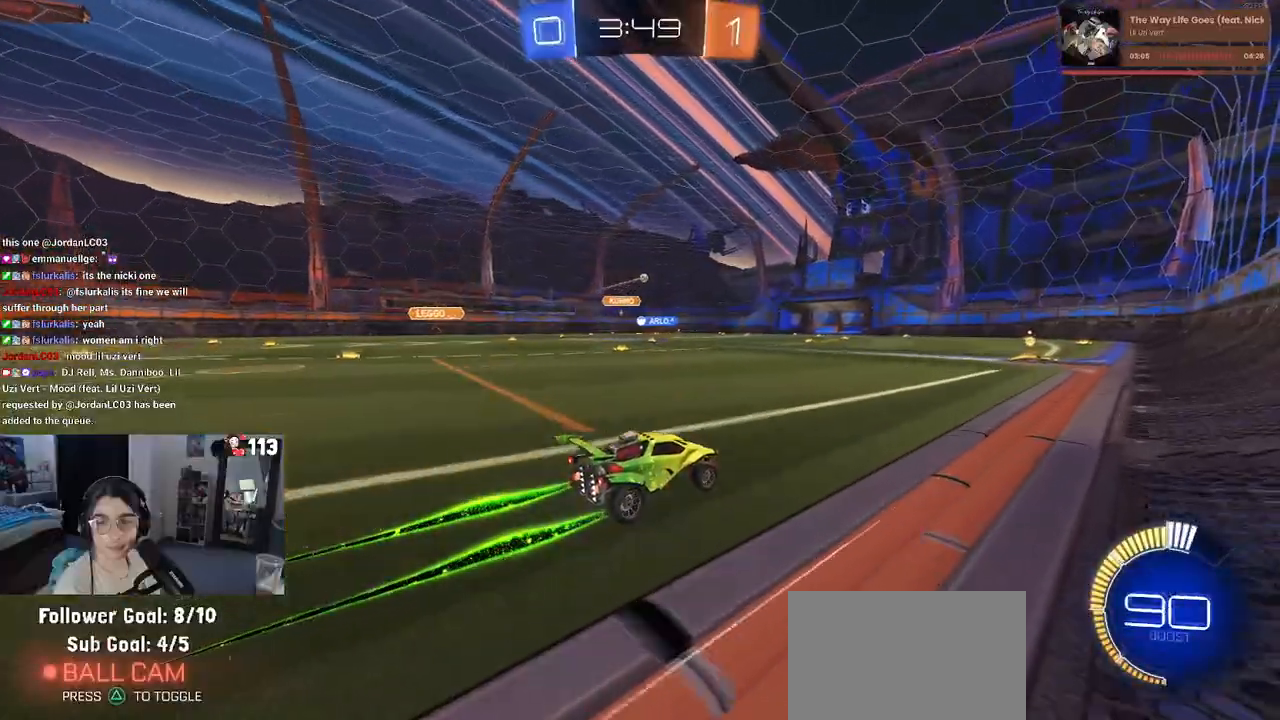
{"buttons": ["R2"], "left_stick": "center", "right_stick": "center", "events": [[150, "left_stick", "left"], [283, "left_stick", "center"]]}
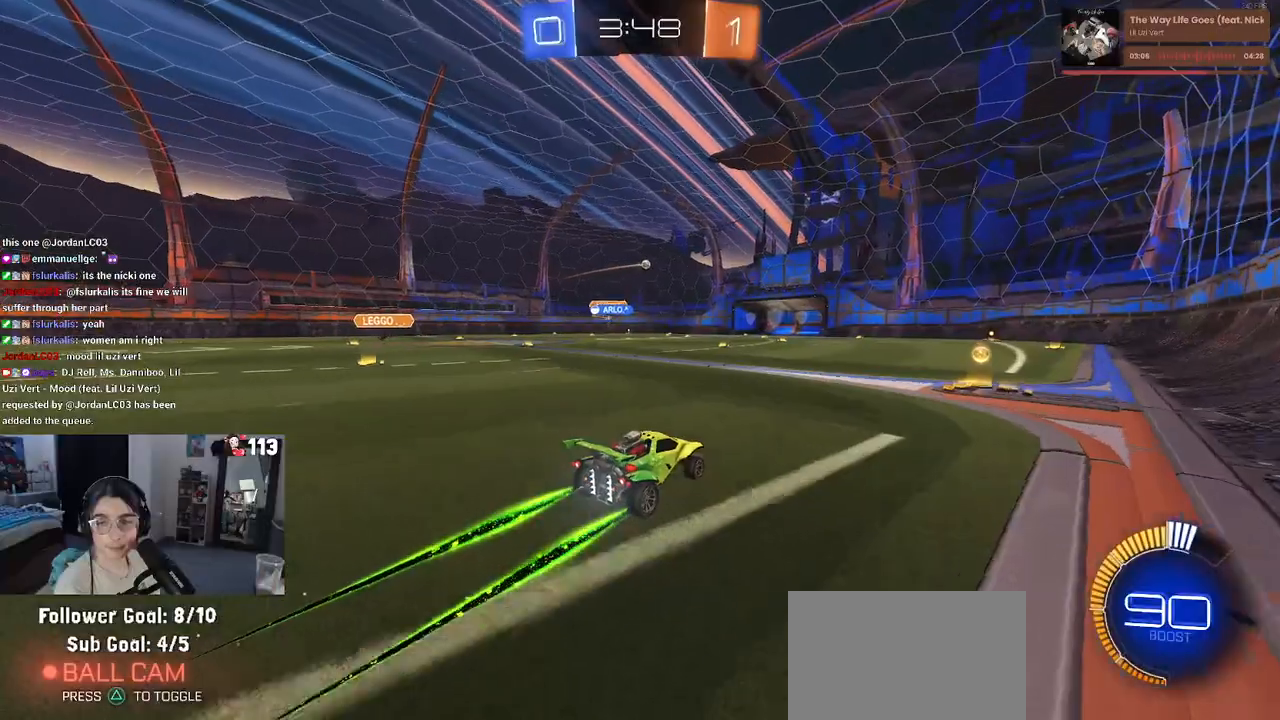
{"buttons": ["R2"], "left_stick": "center", "right_stick": "center", "events": []}
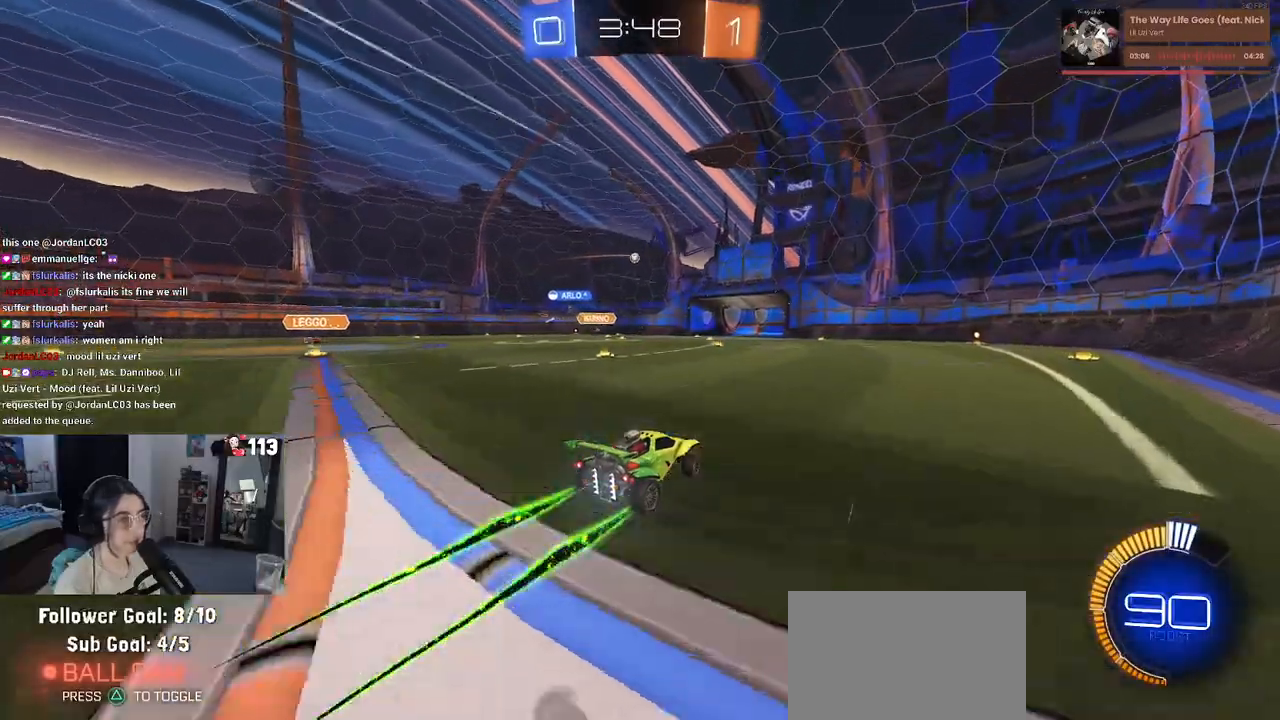
{"buttons": ["R2"], "left_stick": "left", "right_stick": "center", "events": [[483, "left_stick", "left"]]}
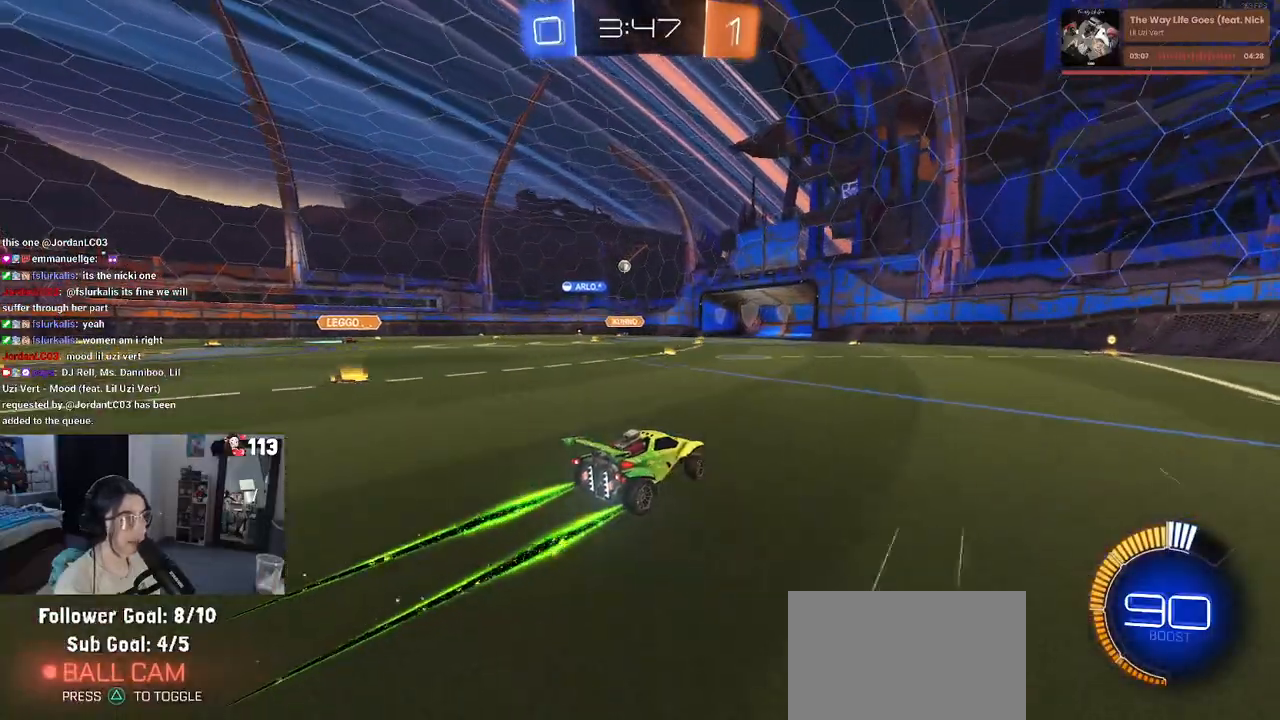
{"buttons": ["R2"], "left_stick": "center", "right_stick": "center", "events": [[367, "left_stick", "center"]]}
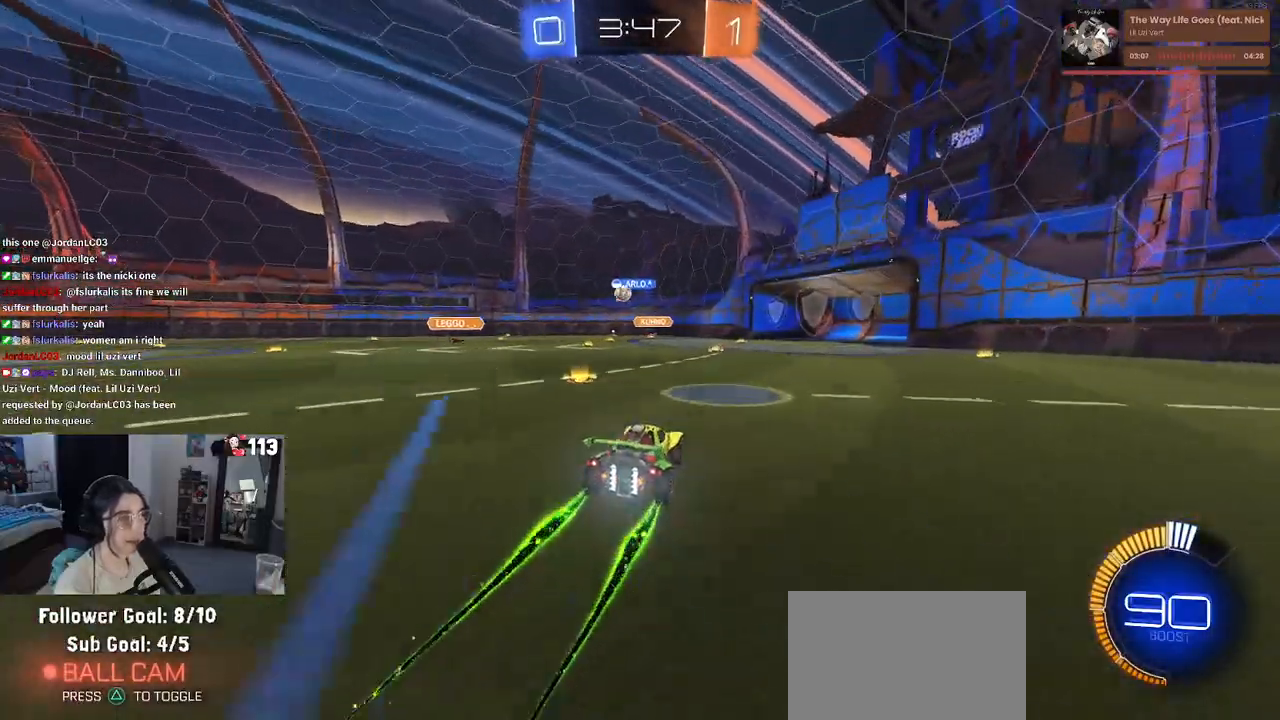
{"buttons": ["SQUARE", "R2"], "left_stick": "left", "right_stick": "center", "events": [[417, "left_stick", "left"], [483, "SQUARE", "down"]]}
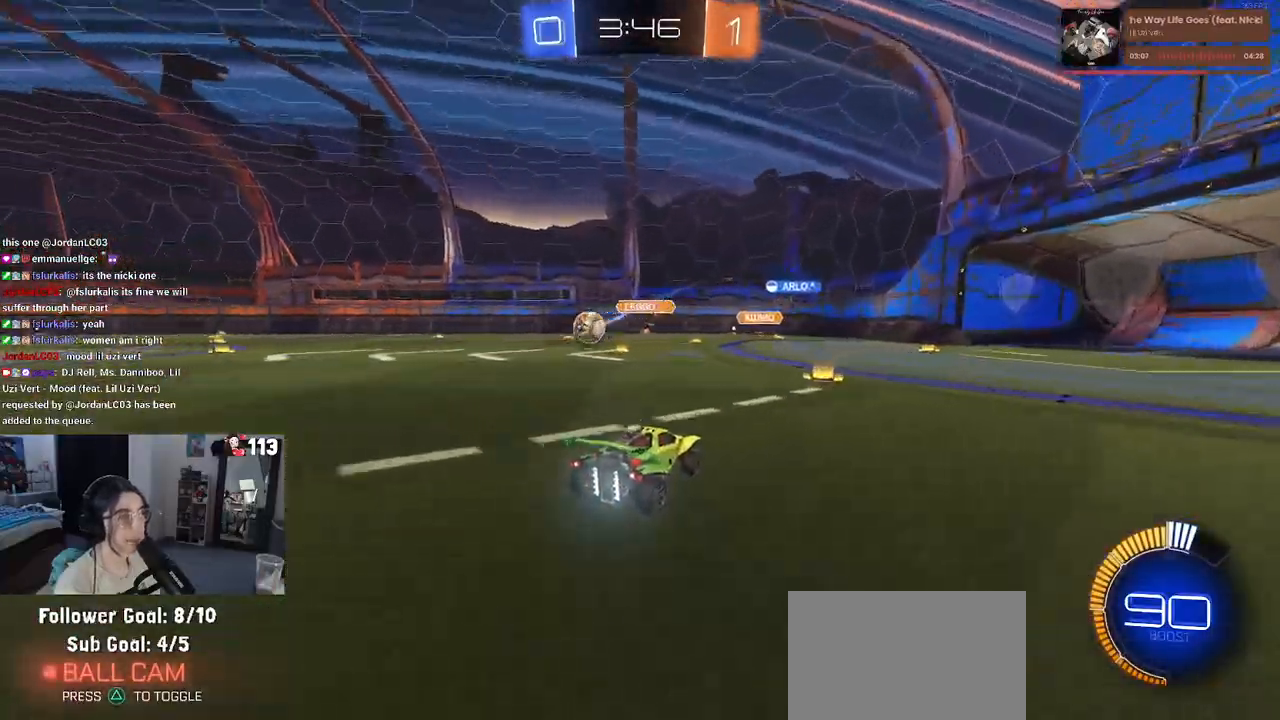
{"buttons": ["R2"], "left_stick": "left", "right_stick": "center", "events": [[117, "SQUARE", "up"]]}
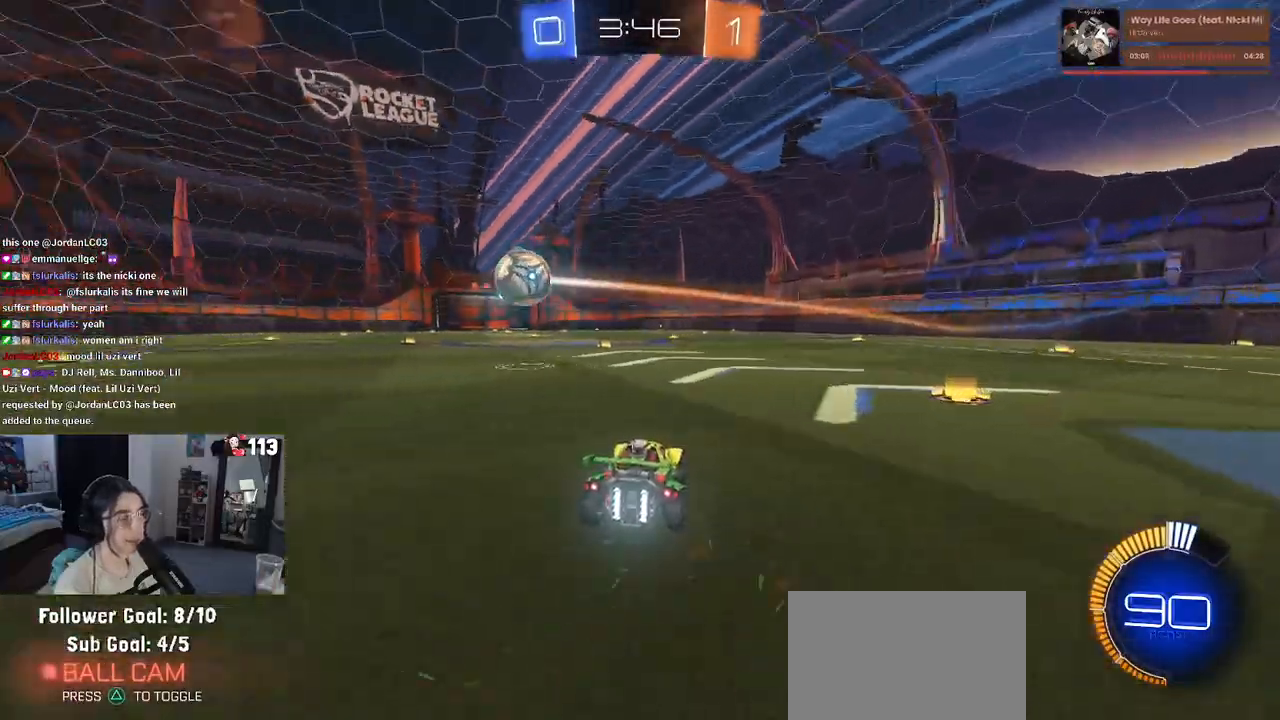
{"buttons": ["R1", "R2"], "left_stick": "left", "right_stick": "center", "events": [[150, "R1", "down"]]}
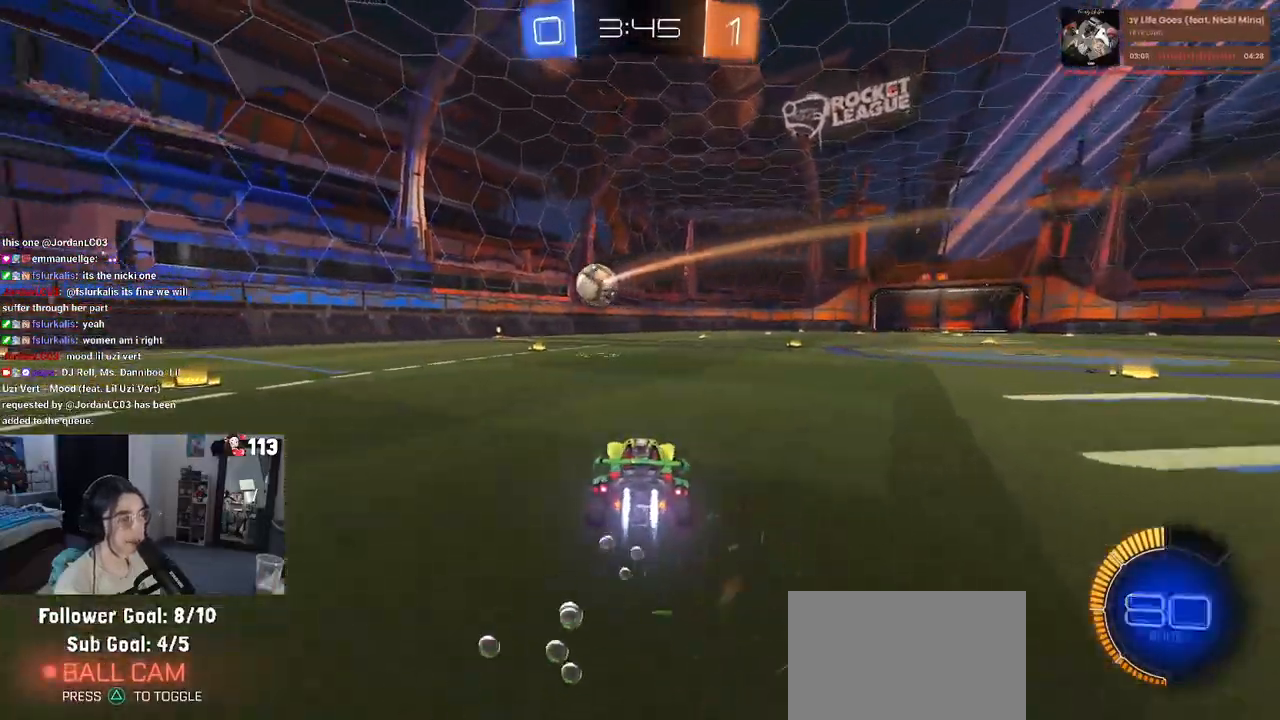
{"buttons": ["SQUARE", "R1", "R2"], "left_stick": "down-left", "right_stick": "center", "events": [[33, "left_stick", "center"], [67, "CROSS", "down"], [117, "left_stick", "up-left"], [150, "CROSS", "up"], [217, "CROSS", "down"], [317, "SQUARE", "down"], [317, "left_stick", "down-left"], [350, "CROSS", "up"]]}
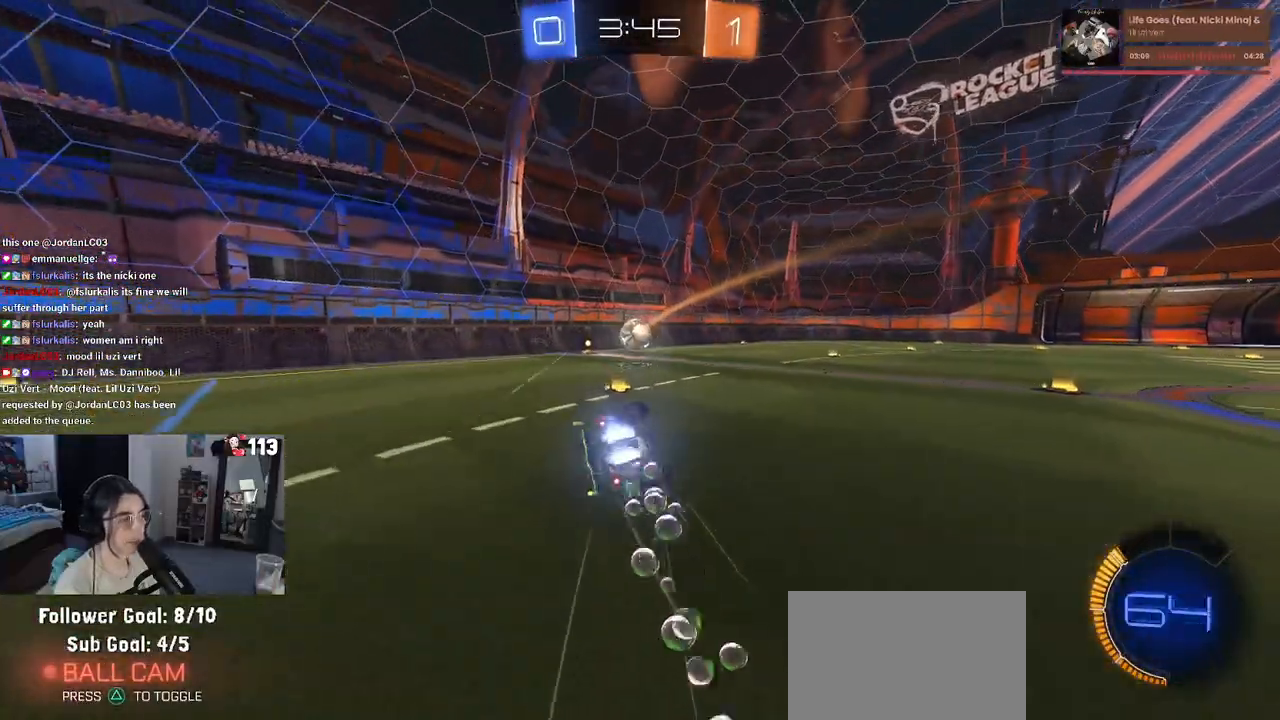
{"buttons": ["SQUARE", "R1", "R2"], "left_stick": "down-left", "right_stick": "center", "events": []}
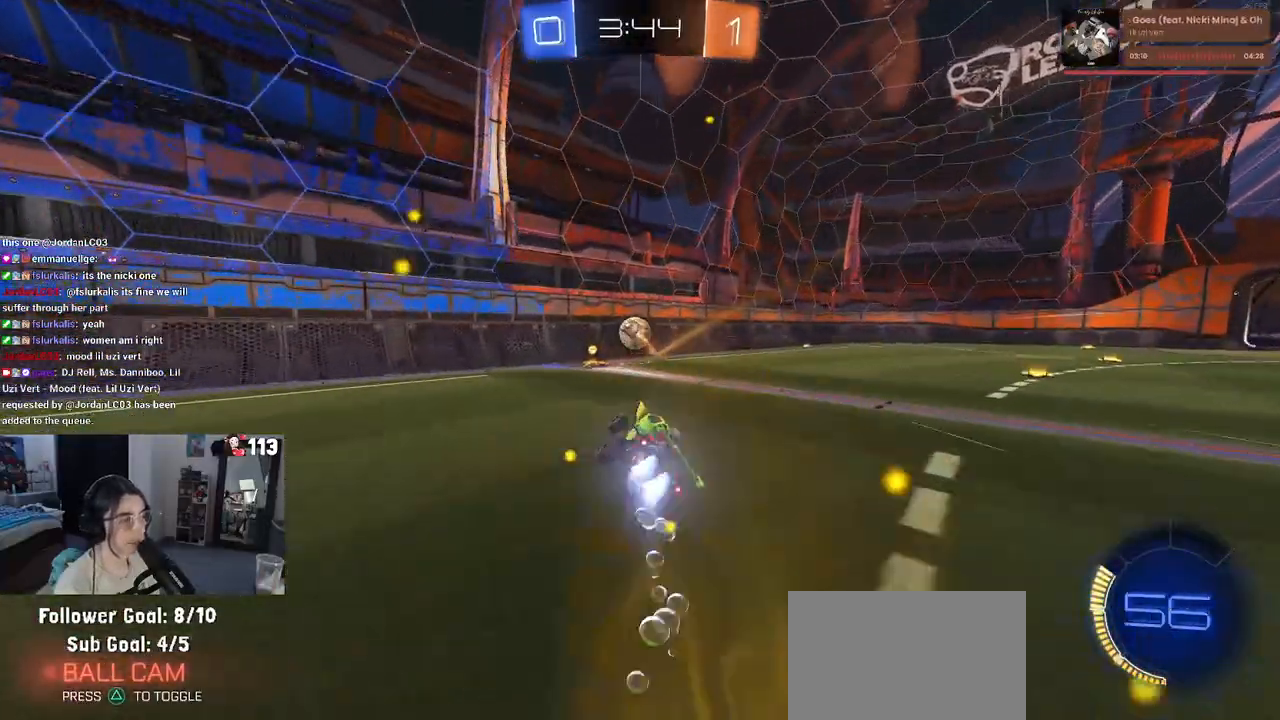
{"buttons": ["R2"], "left_stick": "center", "right_stick": "center", "events": [[50, "R1", "up"], [50, "SQUARE", "up"], [50, "left_stick", "center"], [283, "left_stick", "left"], [333, "left_stick", "center"]]}
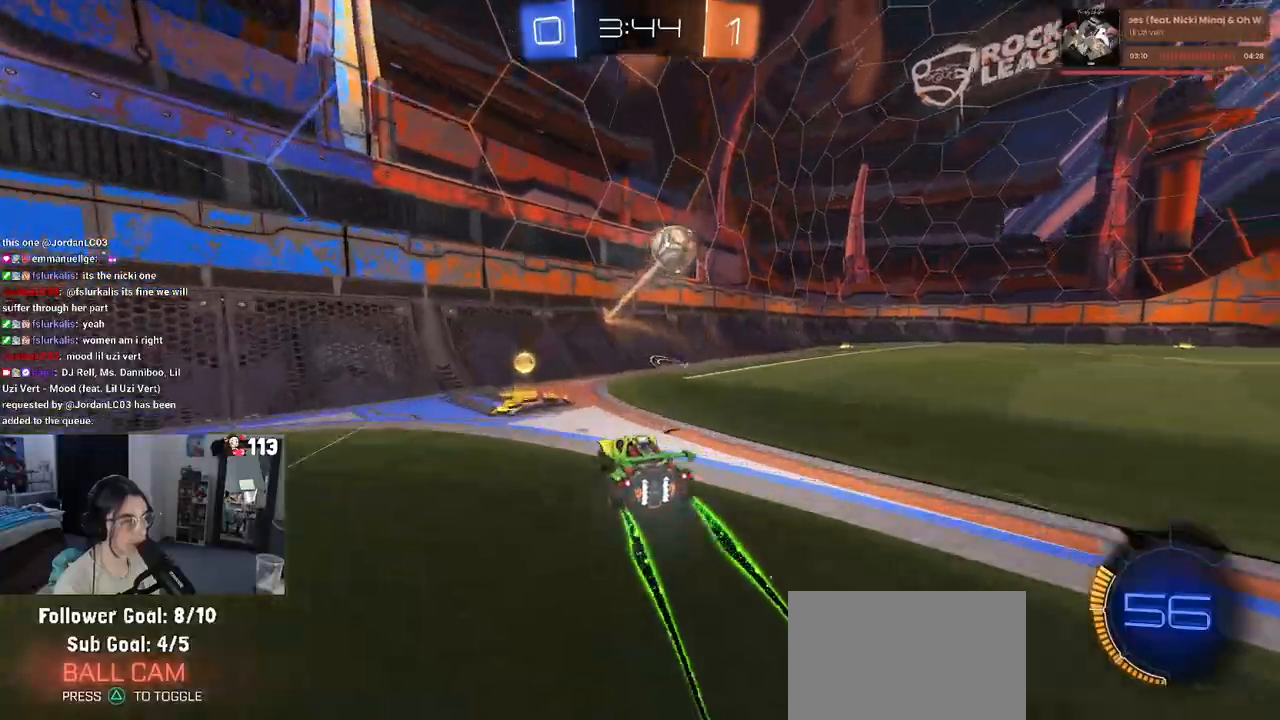
{"buttons": ["R2"], "left_stick": "center", "right_stick": "center", "events": [[150, "left_stick", "right"], [383, "left_stick", "center"]]}
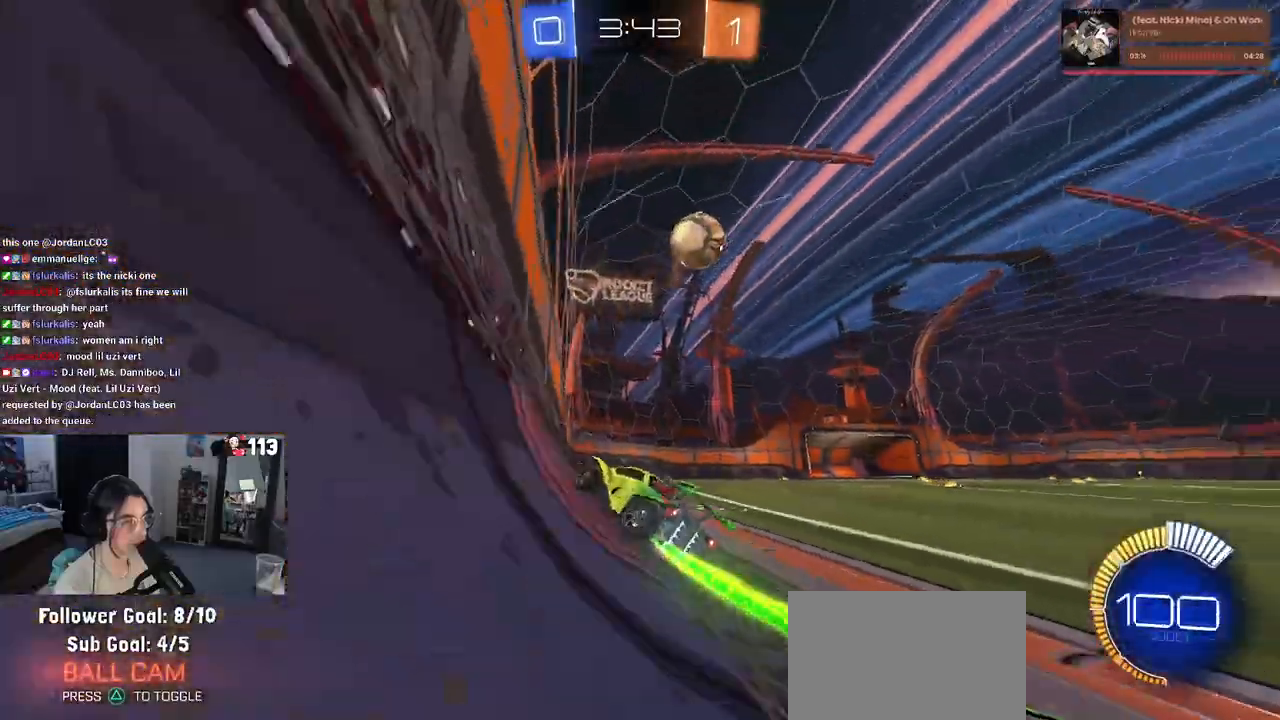
{"buttons": ["R2"], "left_stick": "left", "right_stick": "center", "events": [[250, "L2", "down"], [267, "R2", "up"], [417, "R2", "down"], [467, "left_stick", "left"], [483, "L2", "up"]]}
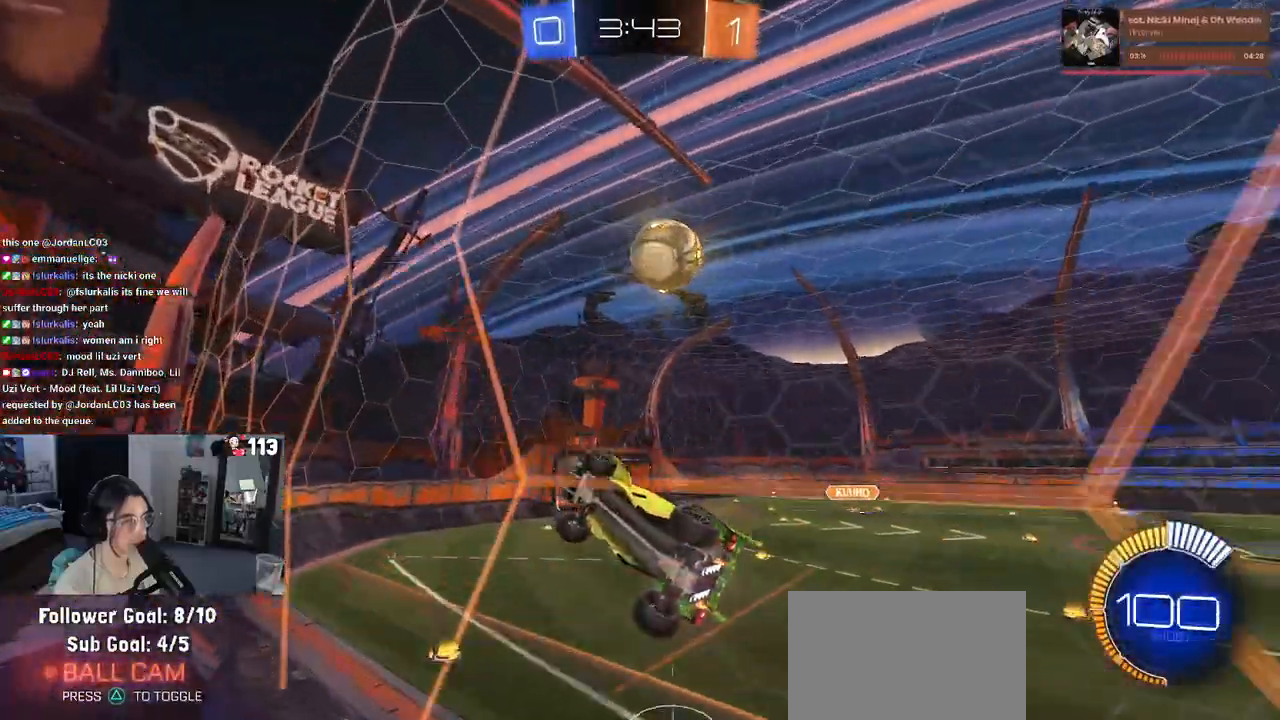
{"buttons": ["L1"], "left_stick": "up-right", "right_stick": "center", "events": [[67, "CROSS", "down"], [117, "left_stick", "down-right"], [217, "L1", "down"], [267, "CROSS", "up"], [367, "R2", "up"], [400, "left_stick", "up-right"]]}
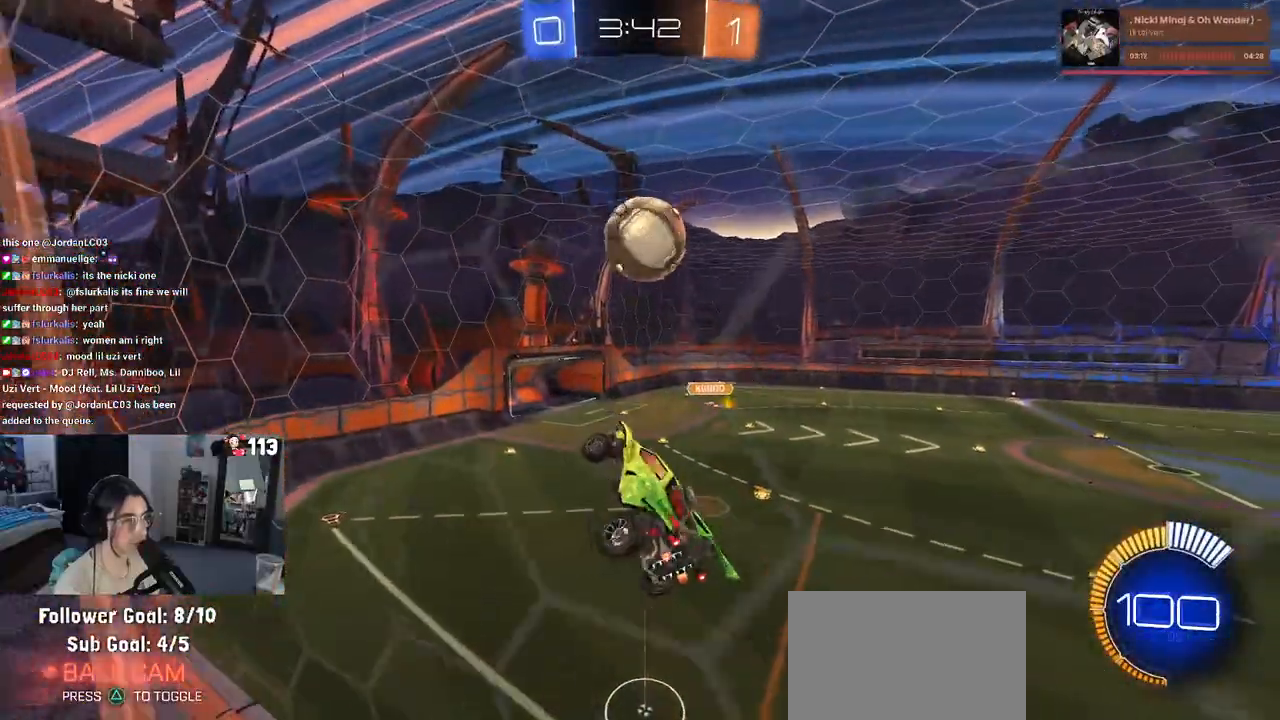
{"buttons": ["L1", "R1"], "left_stick": "left", "right_stick": "center", "events": [[33, "left_stick", "up"], [167, "left_stick", "up-left"], [200, "R1", "down"], [333, "left_stick", "left"]]}
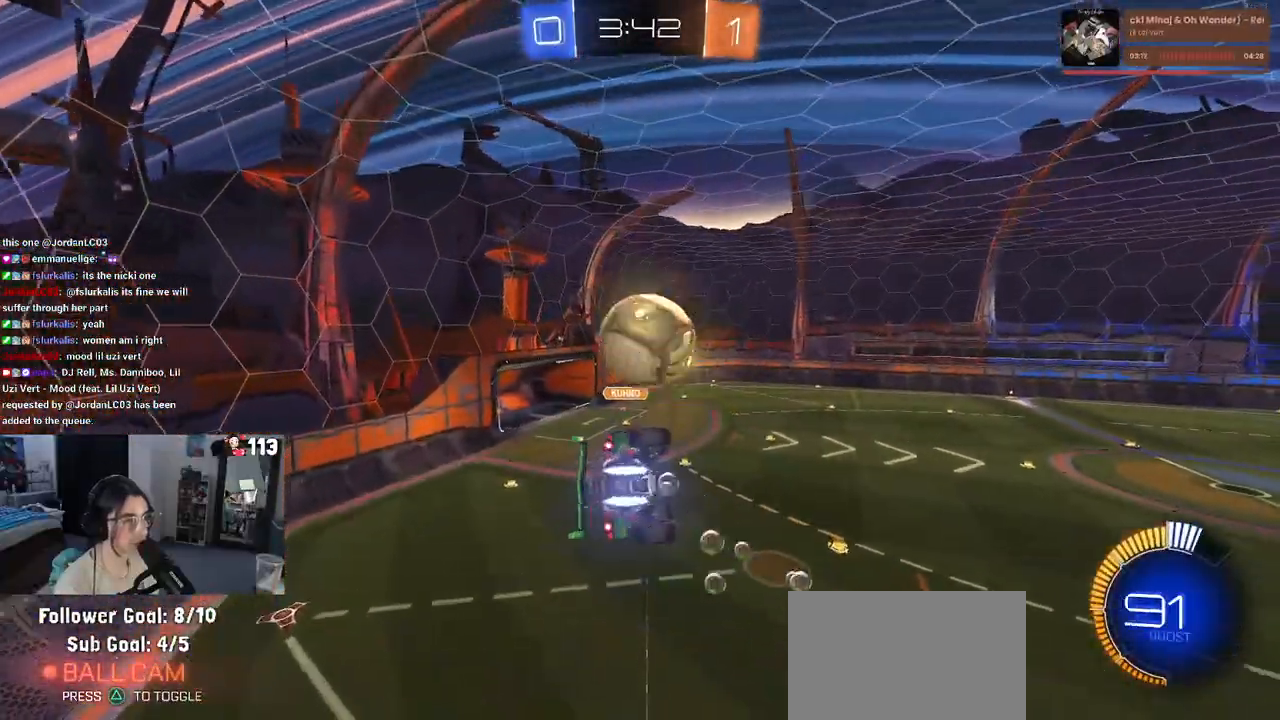
{"buttons": ["L1", "R1", "R2"], "left_stick": "left", "right_stick": "center", "events": [[33, "left_stick", "center"], [50, "L1", "up"], [233, "CROSS", "down"], [367, "left_stick", "left"], [383, "CROSS", "up"], [383, "R2", "down"], [417, "L1", "down"]]}
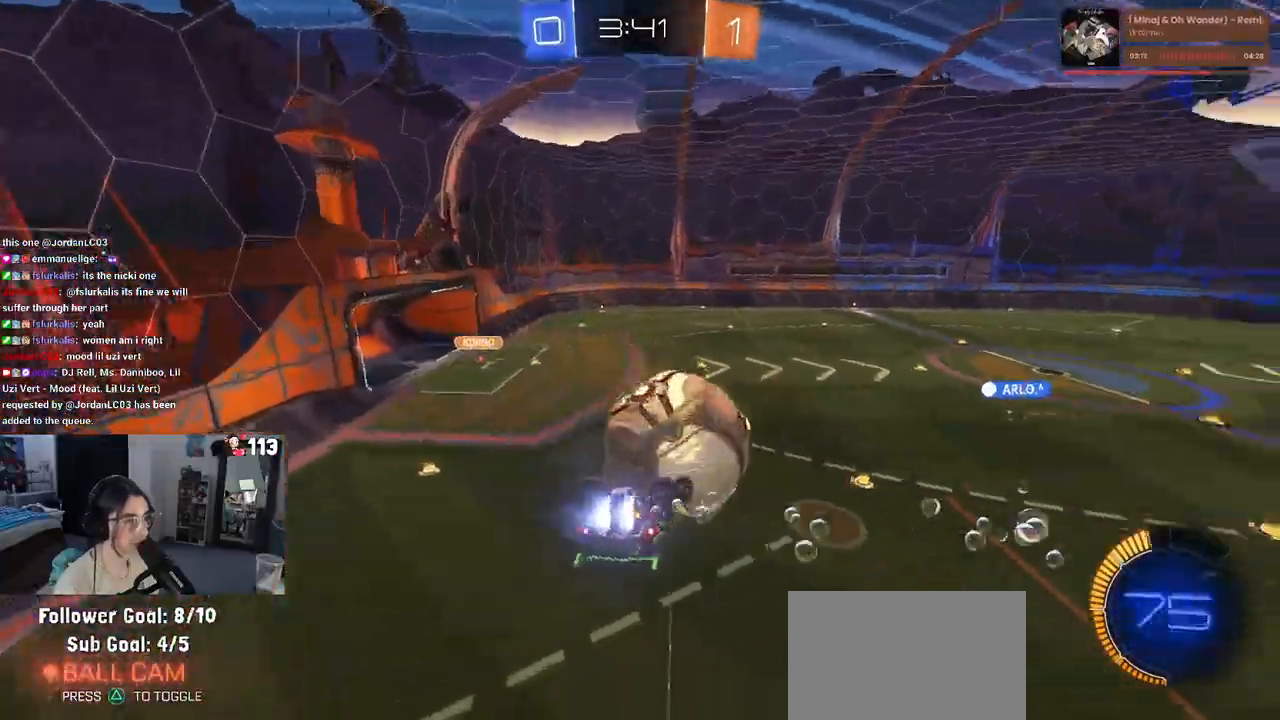
{"buttons": ["SQUARE", "R1", "R2"], "left_stick": "center", "right_stick": "center", "events": [[33, "R2", "up"], [33, "left_stick", "down-left"], [200, "left_stick", "center"], [267, "left_stick", "up"], [333, "R2", "down"], [383, "L1", "up"], [383, "SQUARE", "down"], [483, "left_stick", "center"]]}
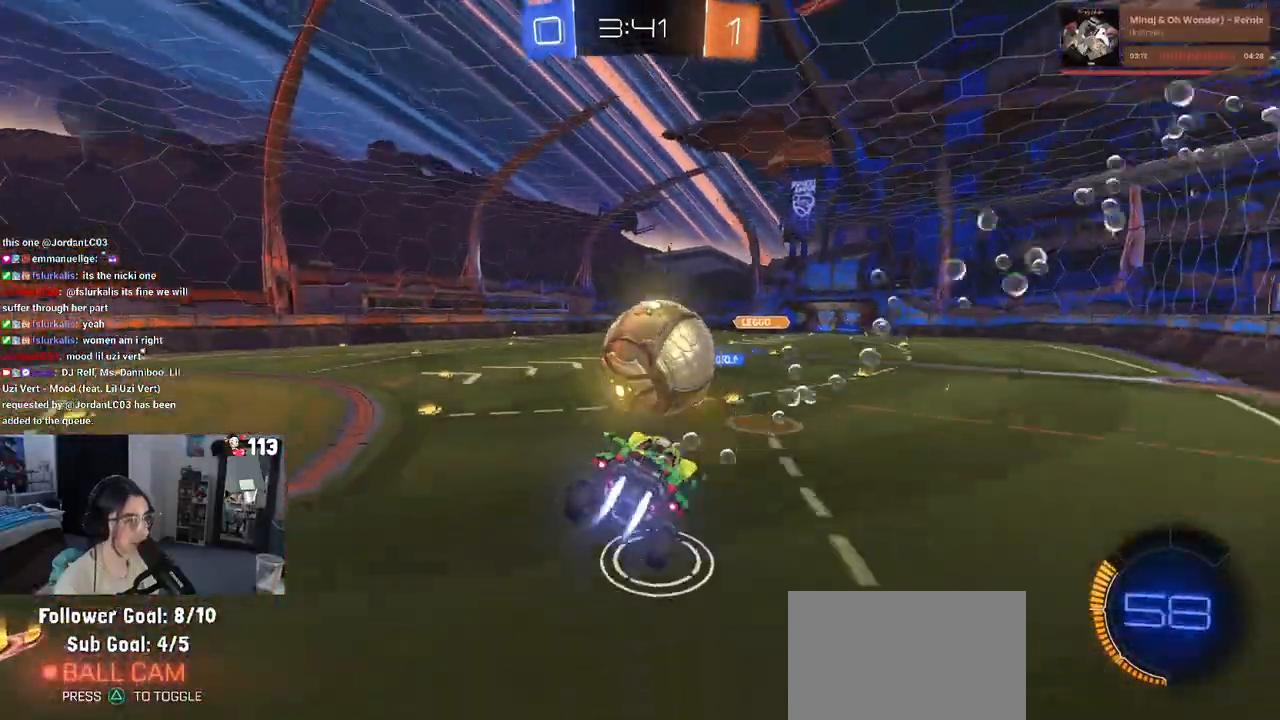
{"buttons": ["CROSS", "R1", "R2"], "left_stick": "down", "right_stick": "center", "events": [[300, "left_stick", "down-left"], [317, "CROSS", "down"], [383, "SQUARE", "up"], [417, "left_stick", "down"]]}